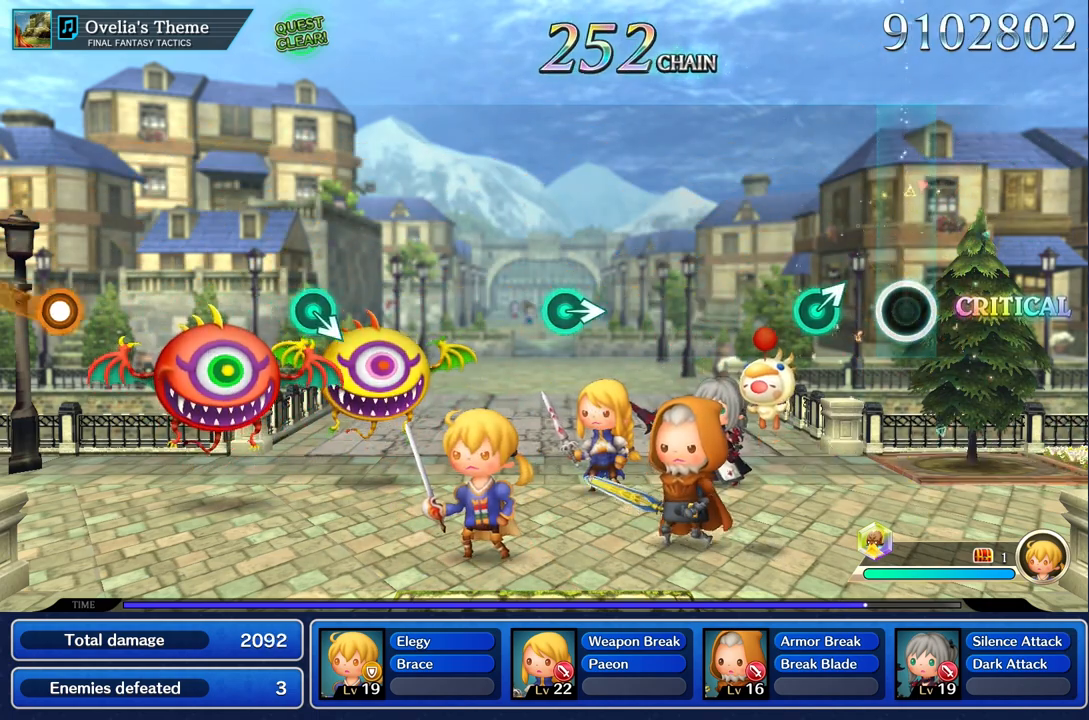
Gameplay with a controller (PlayStation layout); each line is a JSON object with the inputs held at the frame after it. "events" lists button and stick changes between this image and that frame as [ms after this image, input, new state], when the widget could be followed in between. Not read: CIRCLE CROSS L3 R3.
{"buttons": [], "left_stick": "center", "right_stick": "center", "events": [[267, "left_stick", "up"], [400, "left_stick", "center"]]}
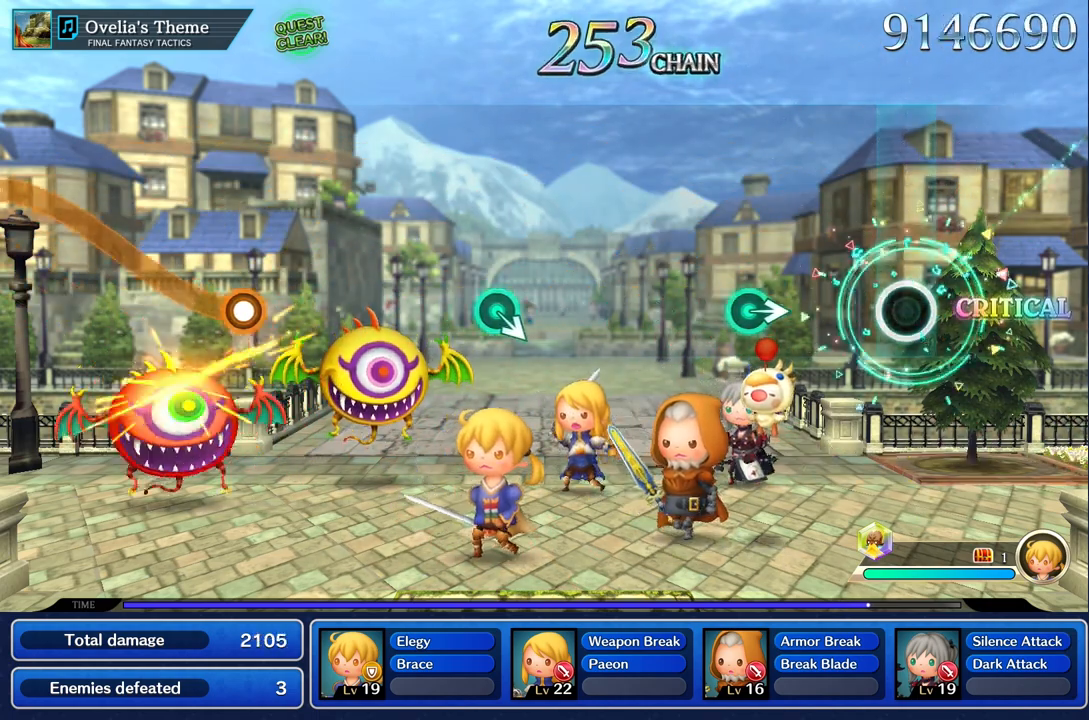
{"buttons": [], "left_stick": "right", "right_stick": "center", "events": [[451, "left_stick", "right"]]}
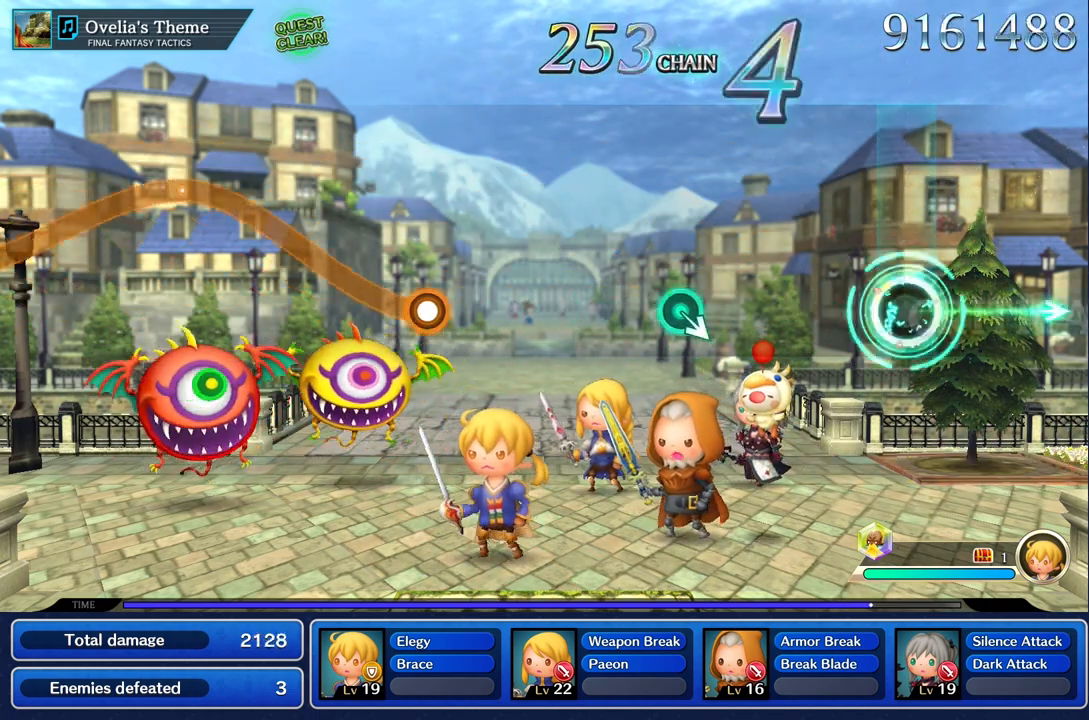
{"buttons": [], "left_stick": "center", "right_stick": "center", "events": [[117, "left_stick", "center"]]}
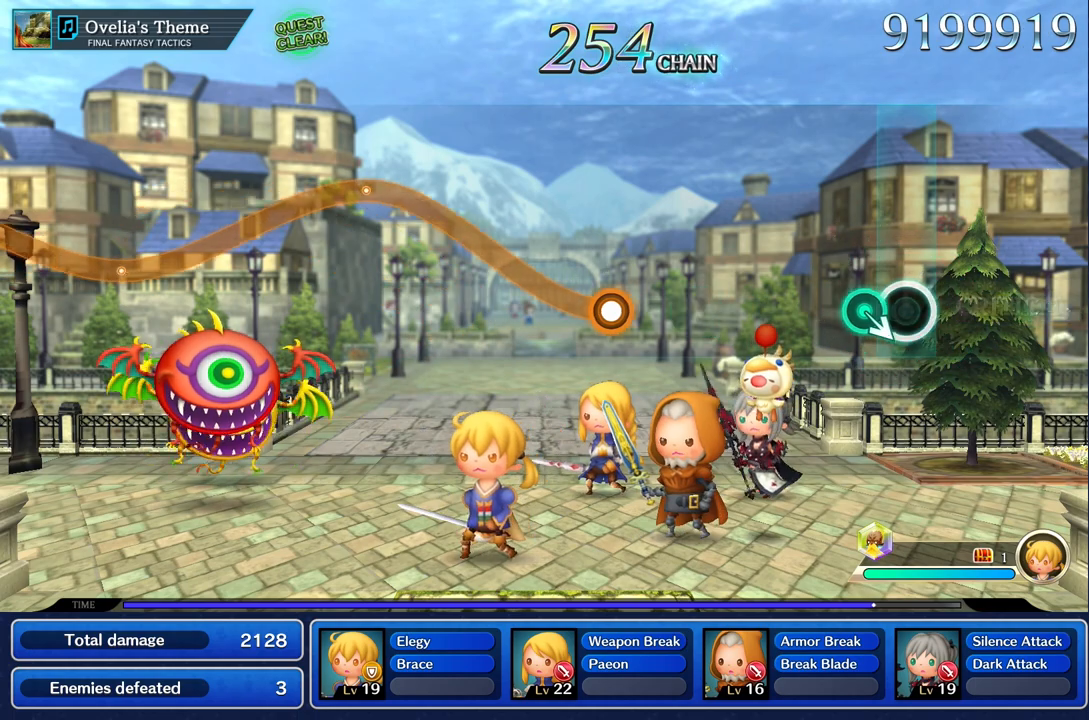
{"buttons": [], "left_stick": "center", "right_stick": "center"}
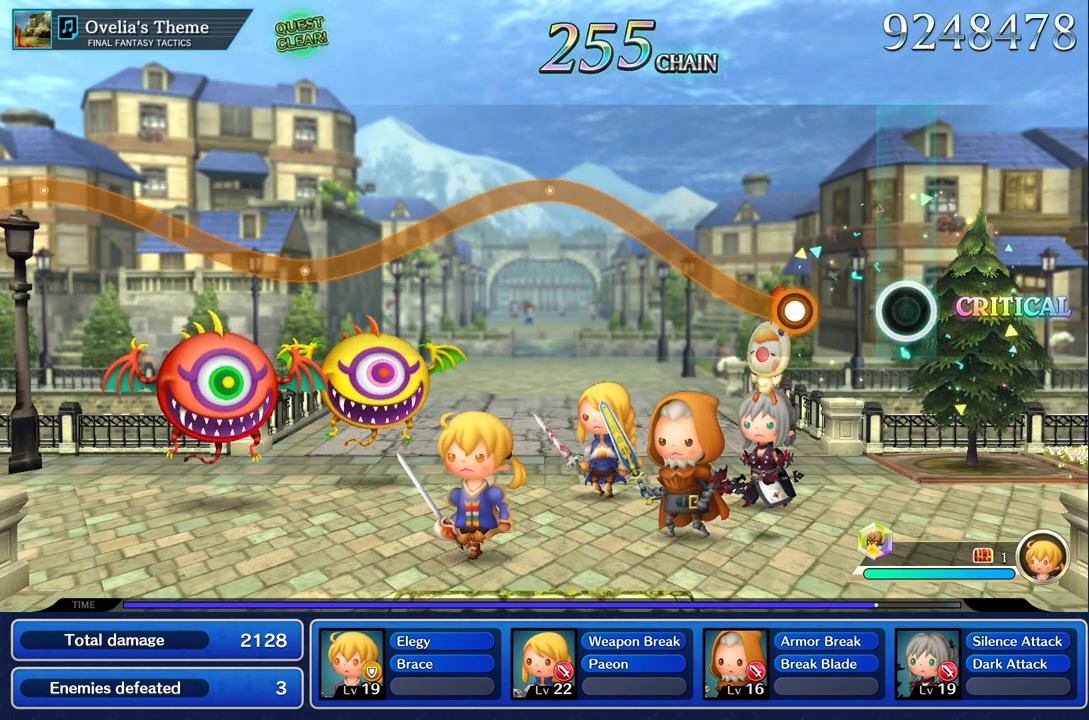
{"buttons": ["R1"], "left_stick": "up", "right_stick": "center", "events": [[300, "left_stick", "up"], [350, "R1", "down"]]}